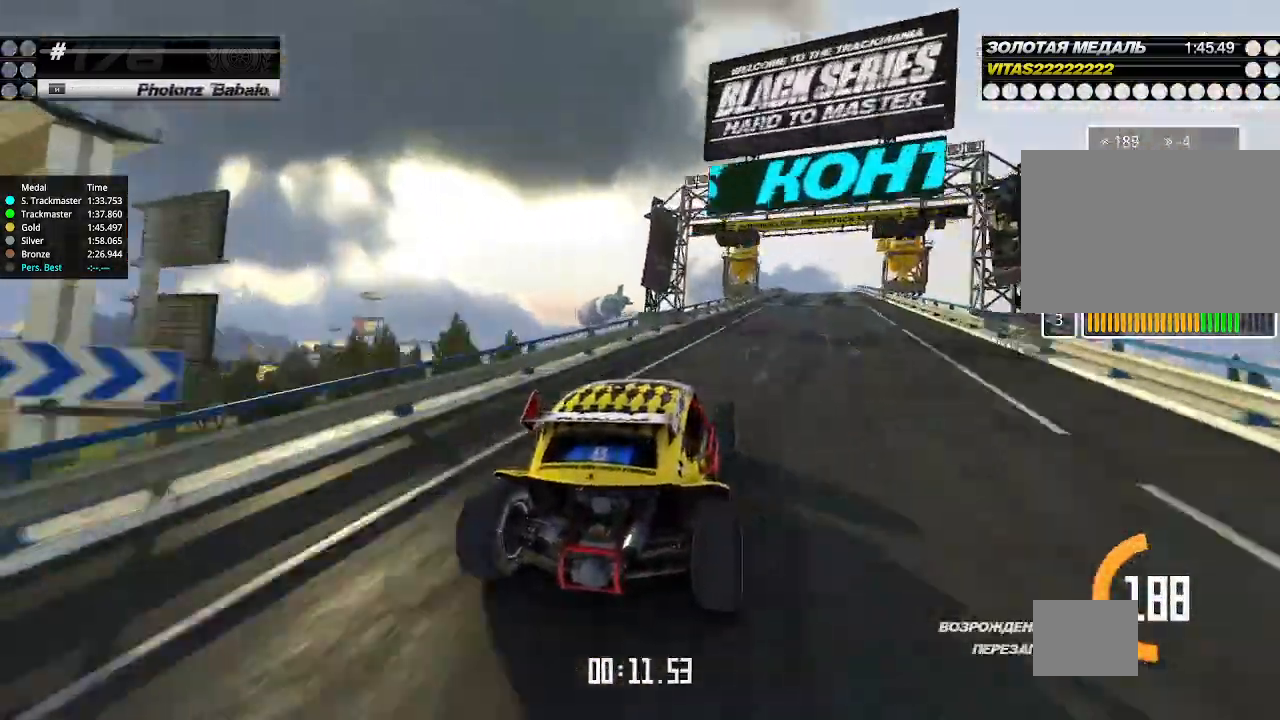
Gameplay with keyboard; each line is a JSON object with the keys held at the frame after it. "events" lists presses ("down") and releases ("up") of "down", "left", "right" and "up" between this image and that frame as [ms after this image, input, new state], when the widget could be followed in between. No other keys are recorded. Mouse input is not recorded.
{"keys": ["right", "up"], "events": [[33, "right", "up"], [367, "right", "down"]]}
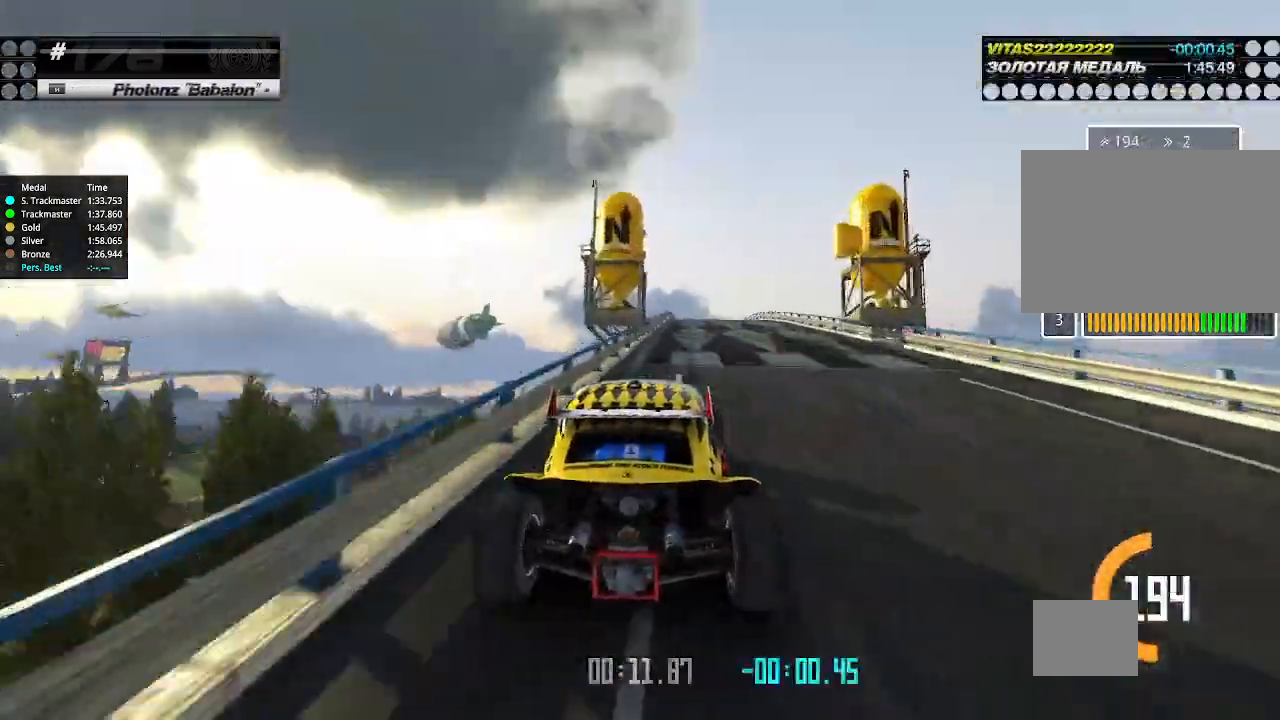
{"keys": ["up"], "events": [[67, "right", "up"], [267, "left", "down"], [333, "left", "up"]]}
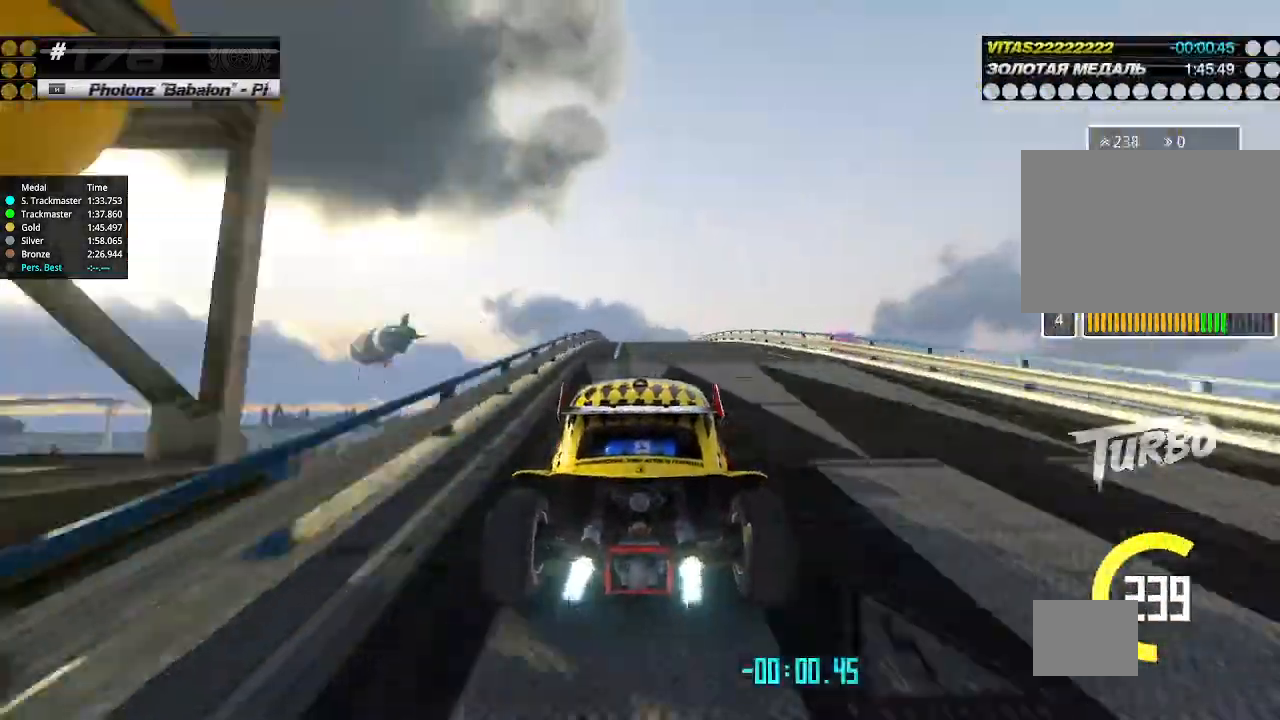
{"keys": ["up"], "events": [[100, "left", "down"], [133, "left", "up"]]}
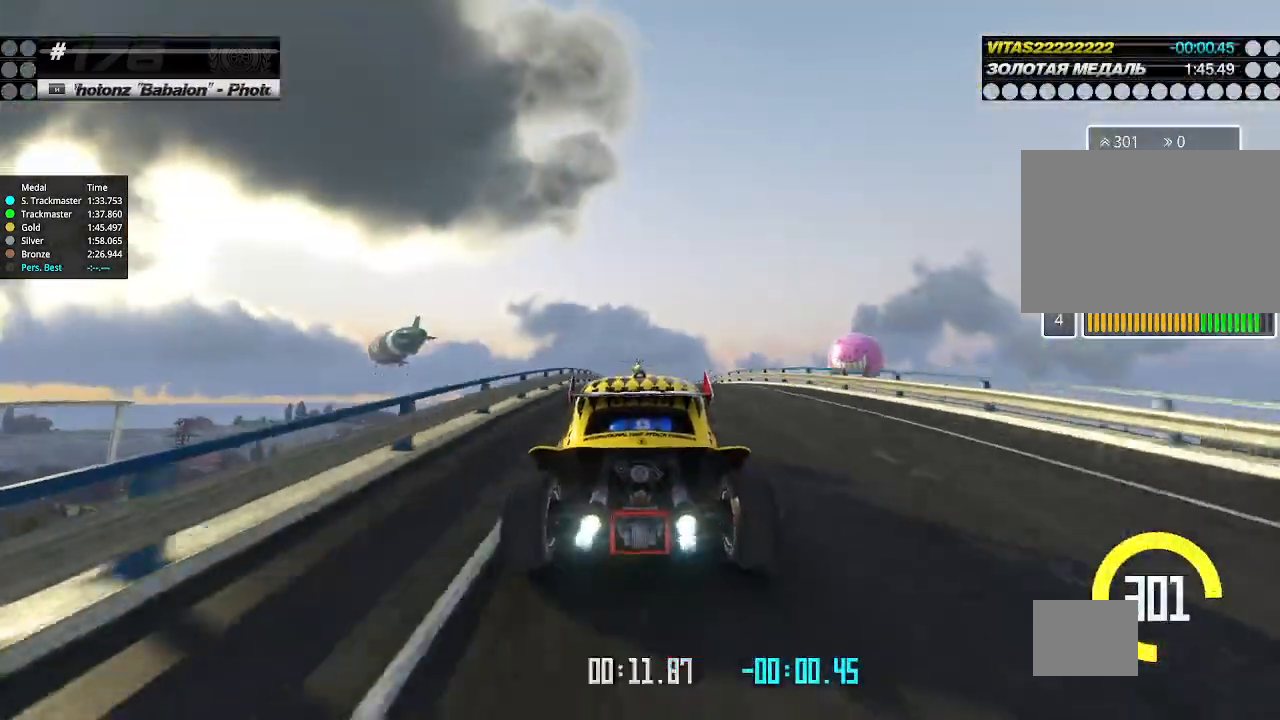
{"keys": ["down", "up"], "events": [[467, "down", "down"]]}
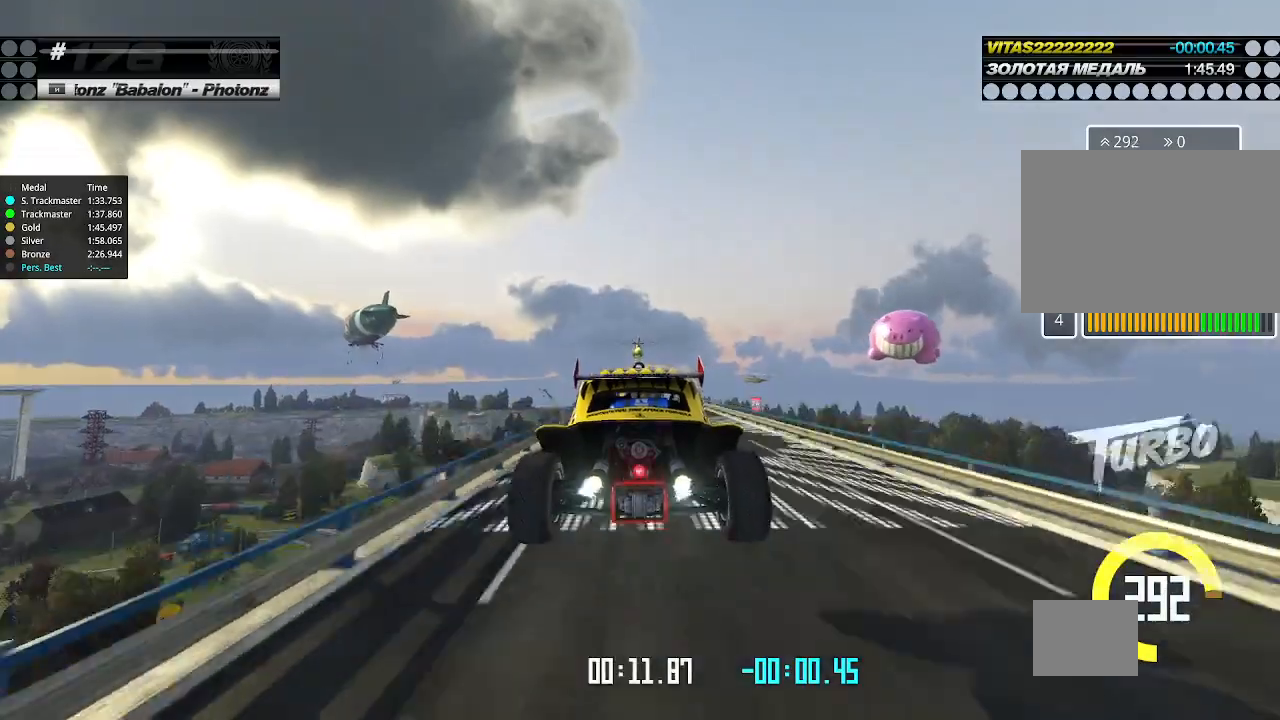
{"keys": ["up"], "events": [[33, "down", "up"]]}
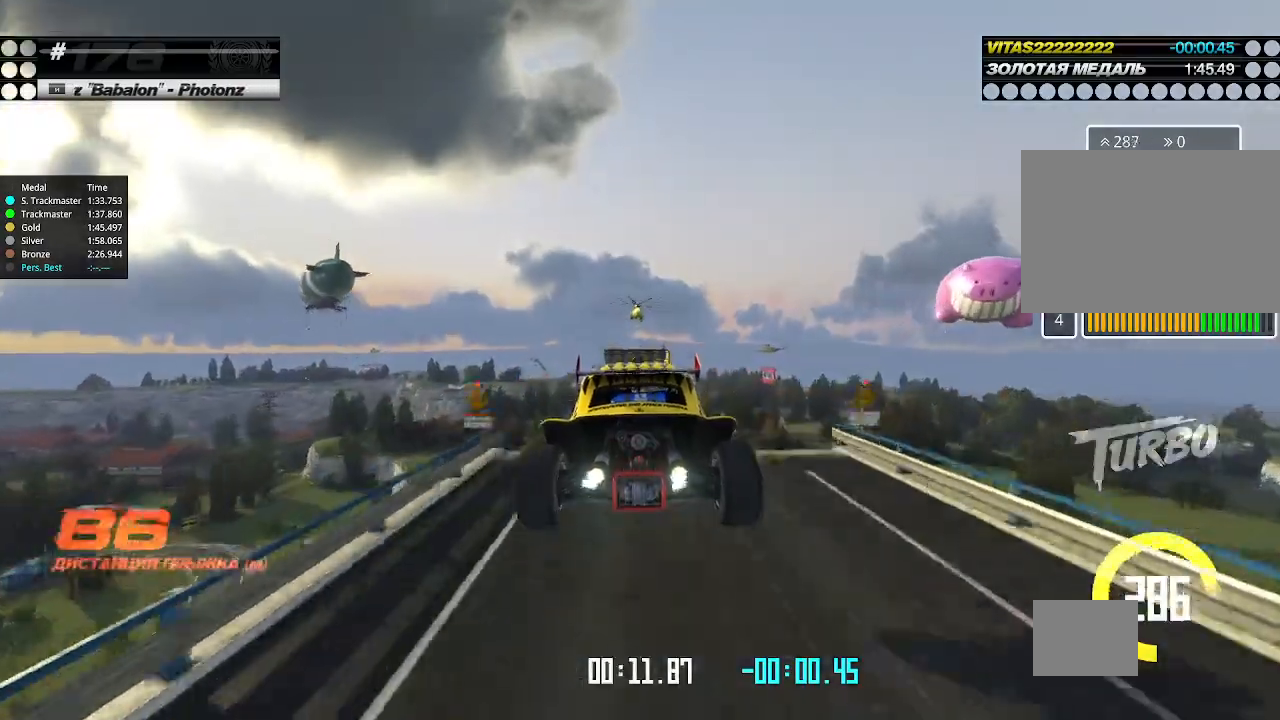
{"keys": ["up"], "events": []}
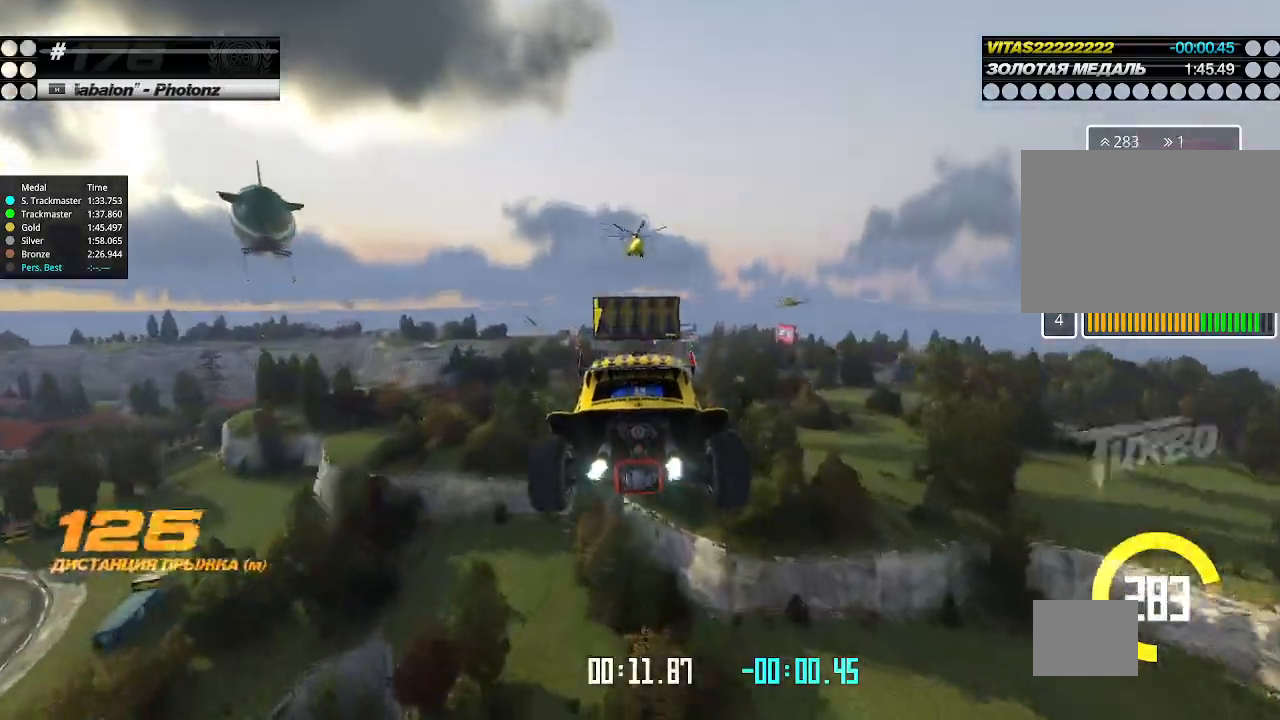
{"keys": ["up"], "events": []}
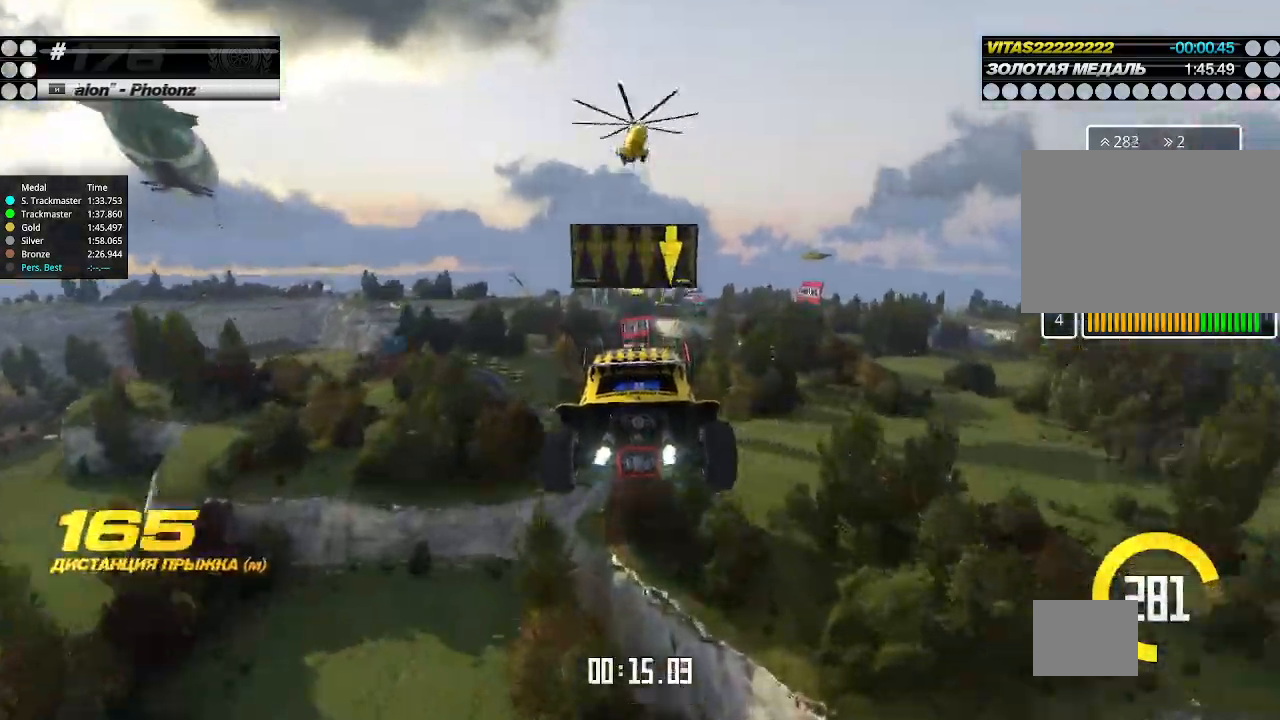
{"keys": ["up"], "events": []}
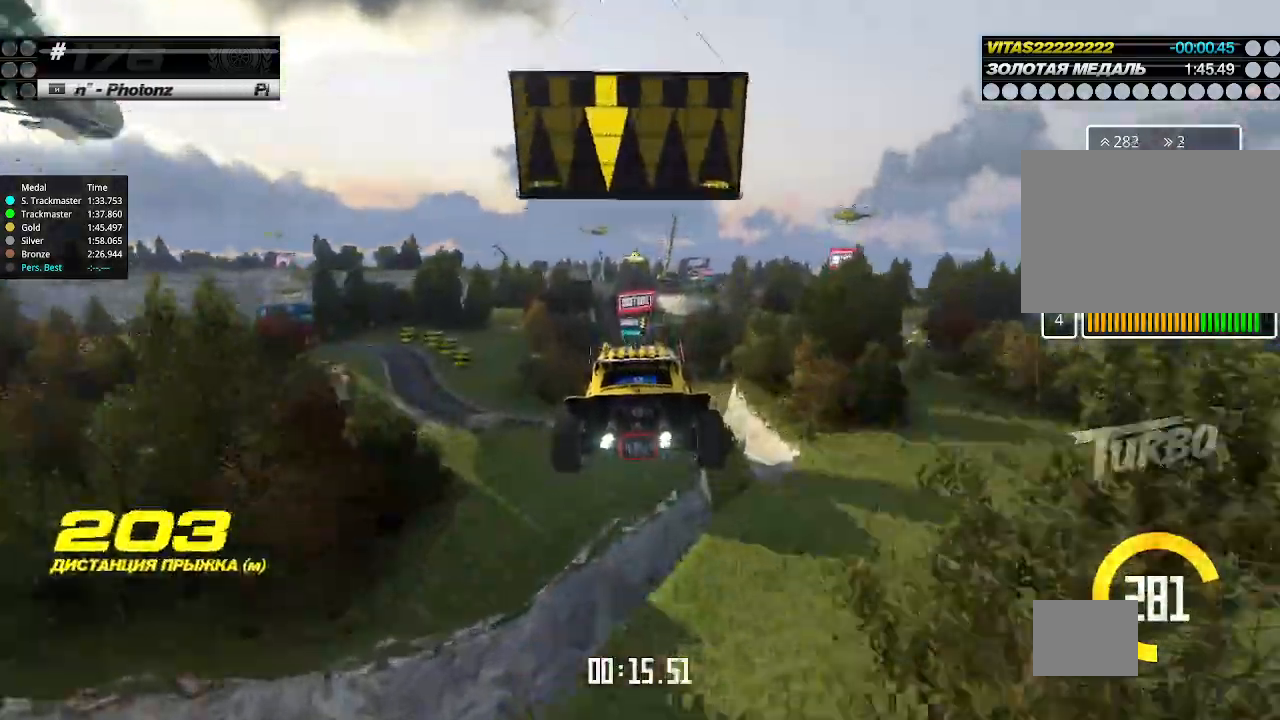
{"keys": ["up"], "events": []}
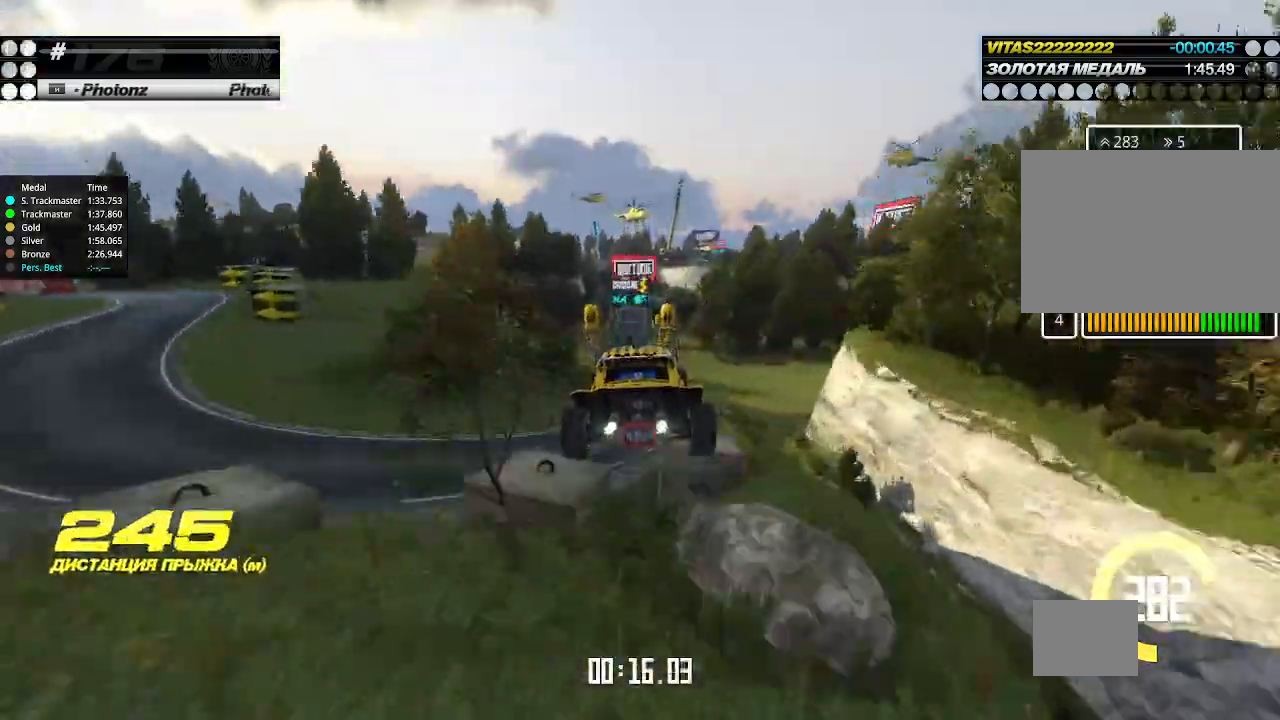
{"keys": ["up"], "events": []}
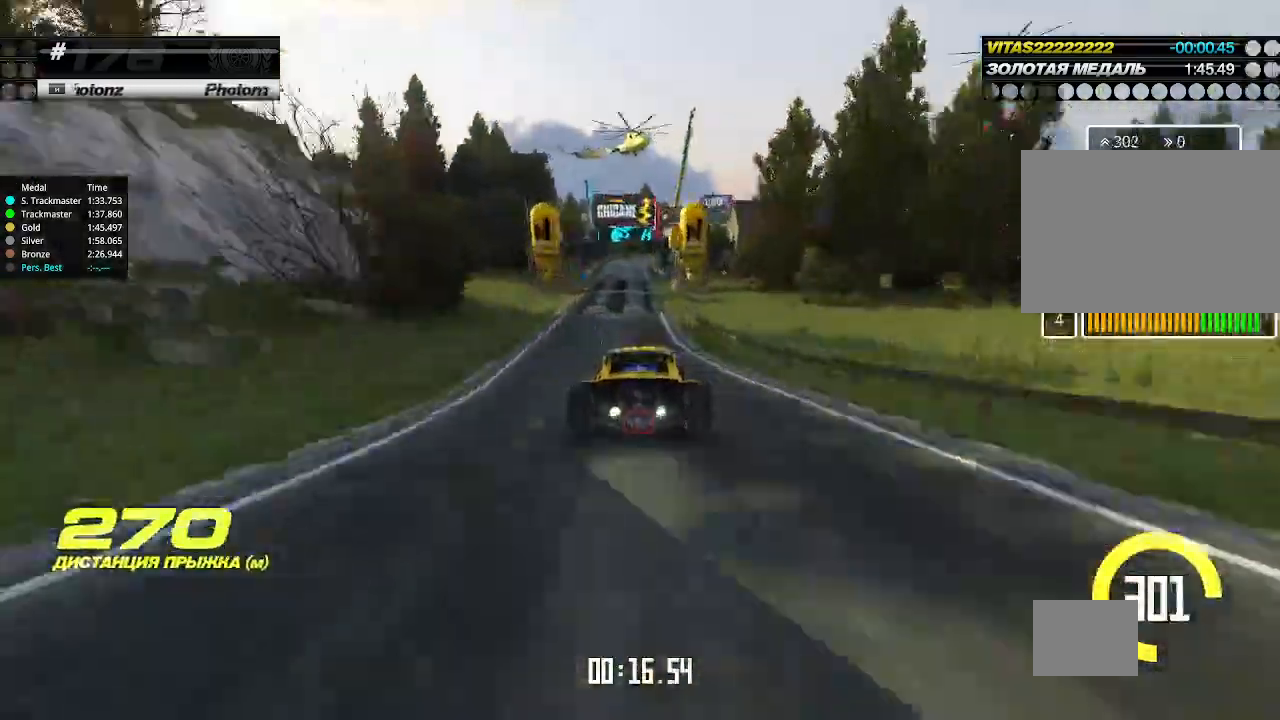
{"keys": ["up"], "events": [[67, "left", "down"], [100, "left", "up"], [200, "left", "down"], [300, "left", "up"]]}
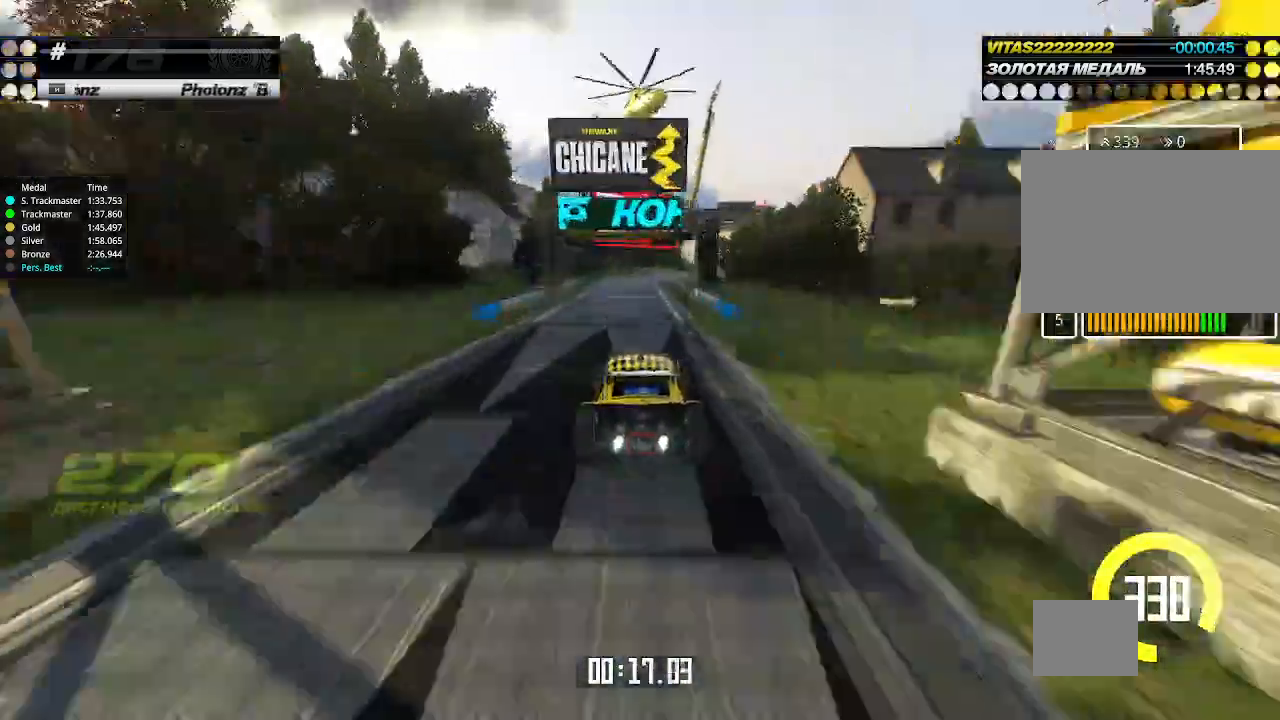
{"keys": ["down", "right"], "events": [[67, "down", "down"], [67, "right", "down"], [67, "up", "up"]]}
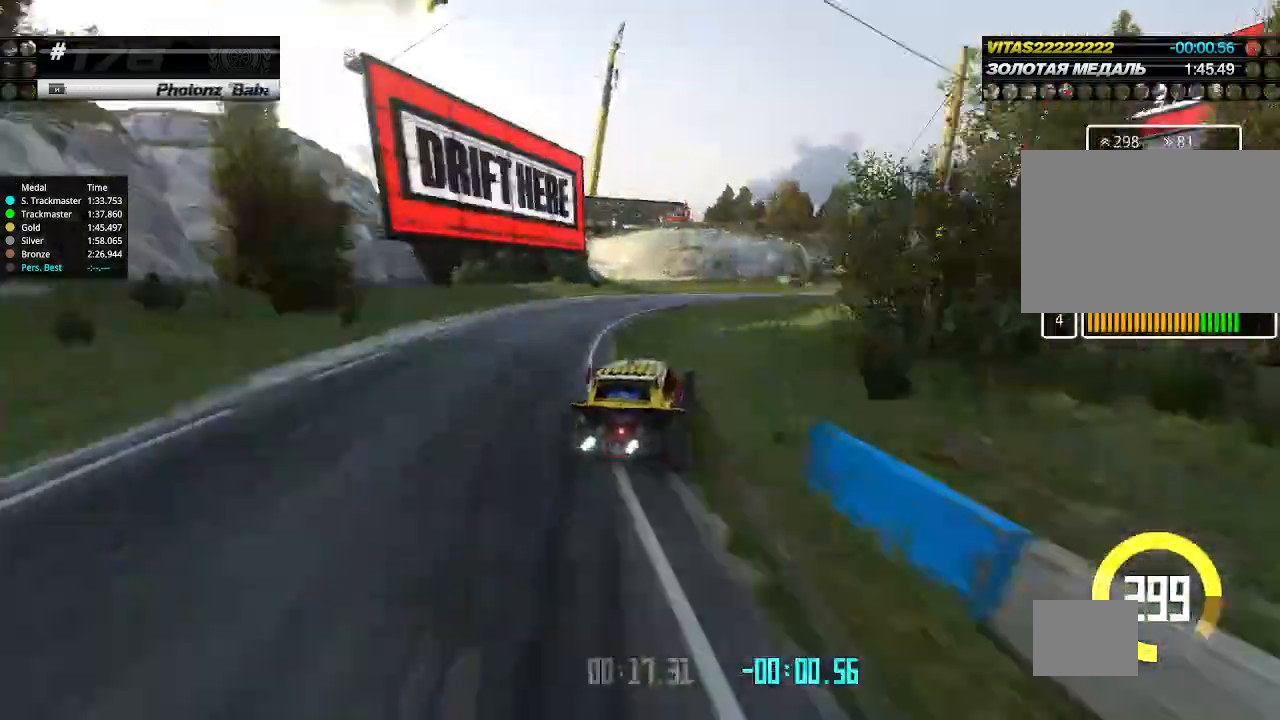
{"keys": ["up"], "events": [[67, "down", "up"], [67, "up", "down"], [400, "right", "up"]]}
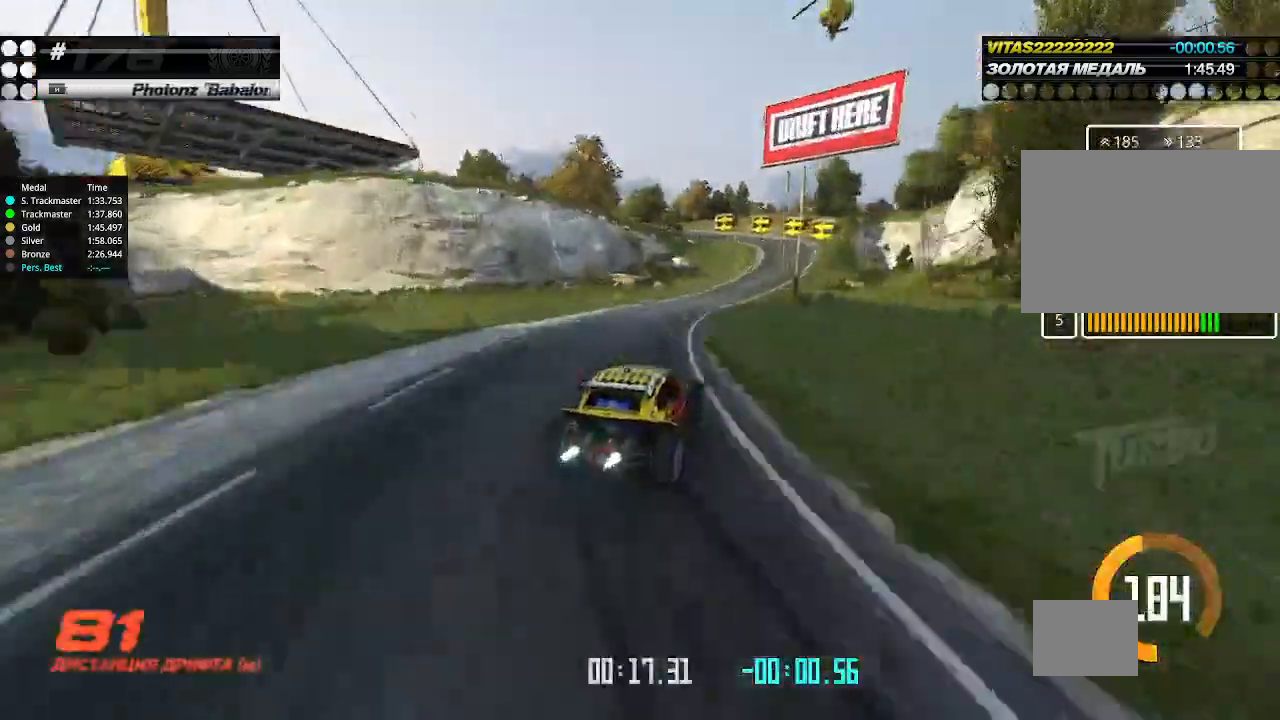
{"keys": ["up"], "events": [[33, "left", "down"], [167, "left", "up"], [300, "left", "down"], [400, "left", "up"]]}
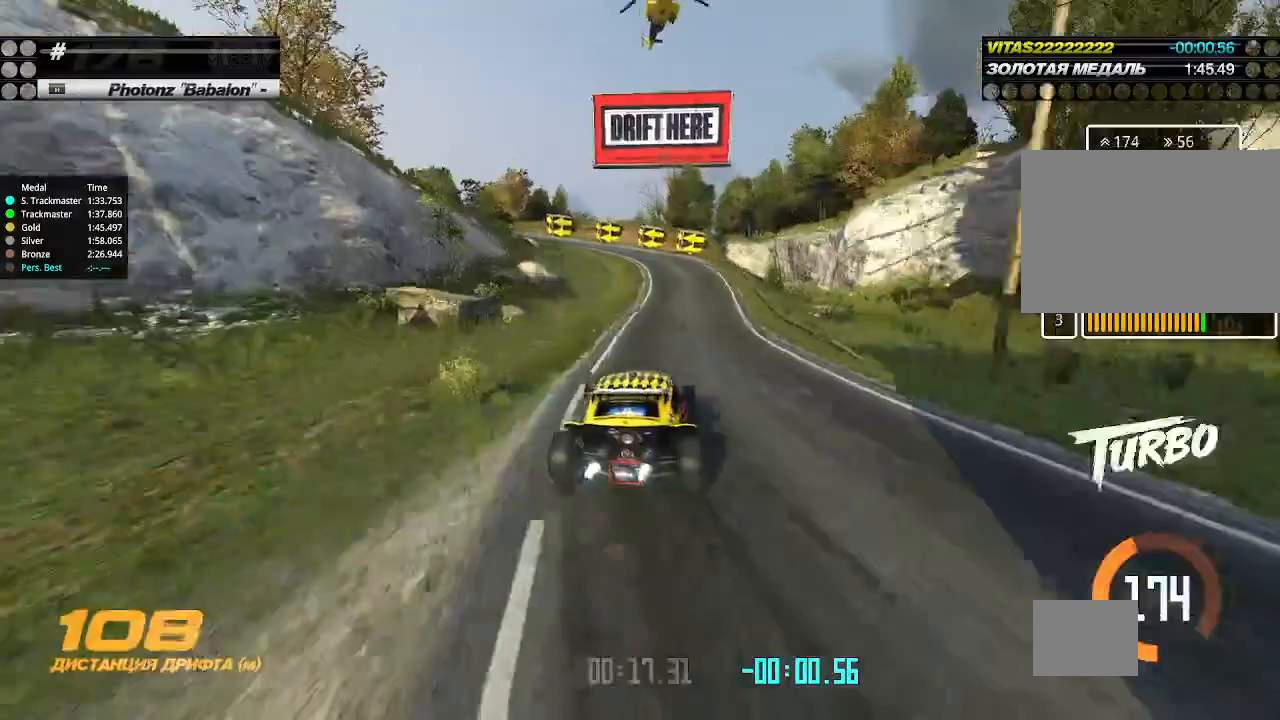
{"keys": ["down", "left"], "events": [[367, "down", "down"], [367, "left", "down"], [433, "up", "up"]]}
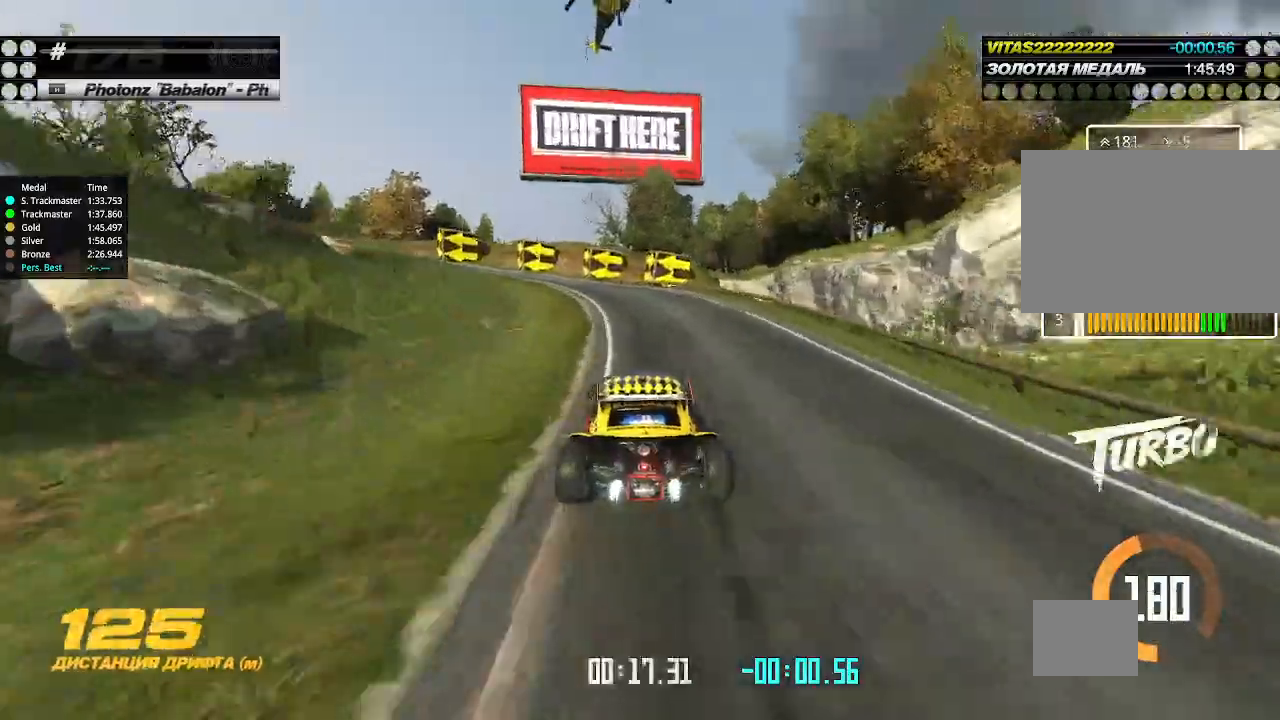
{"keys": ["up"], "events": [[367, "down", "up"], [367, "up", "down"], [400, "left", "up"]]}
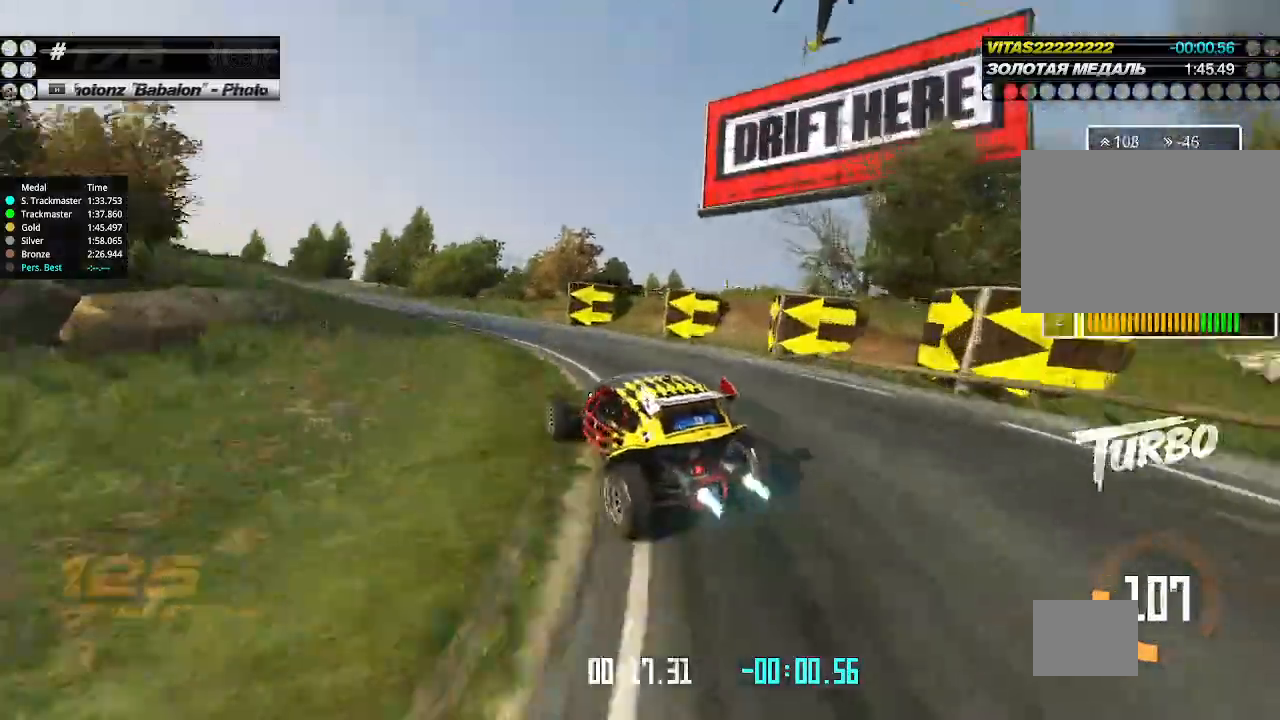
{"keys": ["left", "up"], "events": [[433, "left", "down"]]}
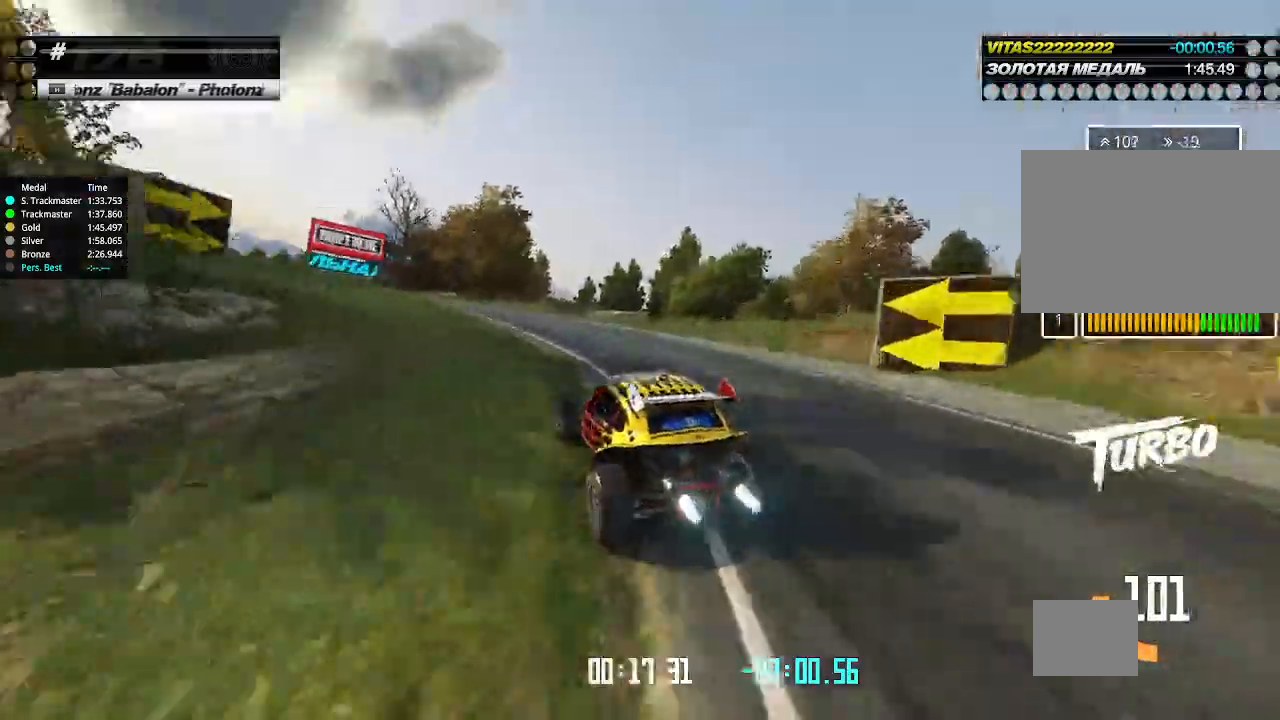
{"keys": ["up"], "events": [[67, "left", "up"], [167, "left", "down"], [200, "left", "up"]]}
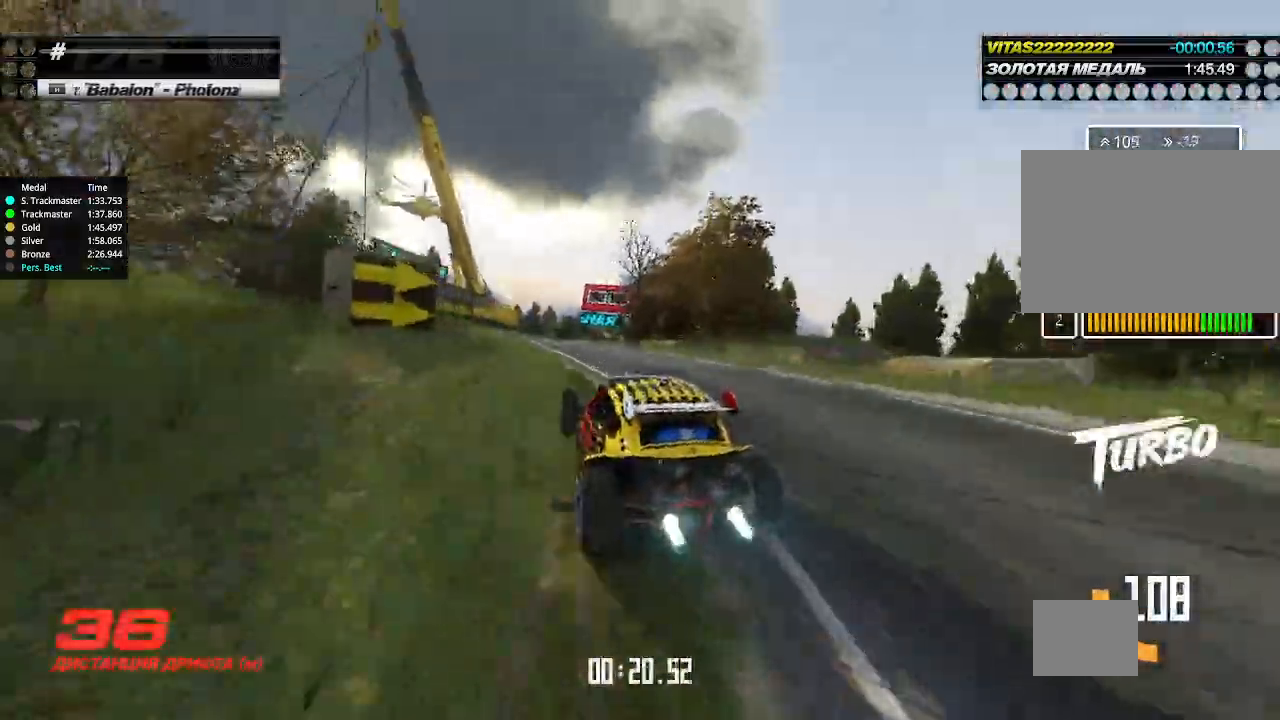
{"keys": ["up"], "events": []}
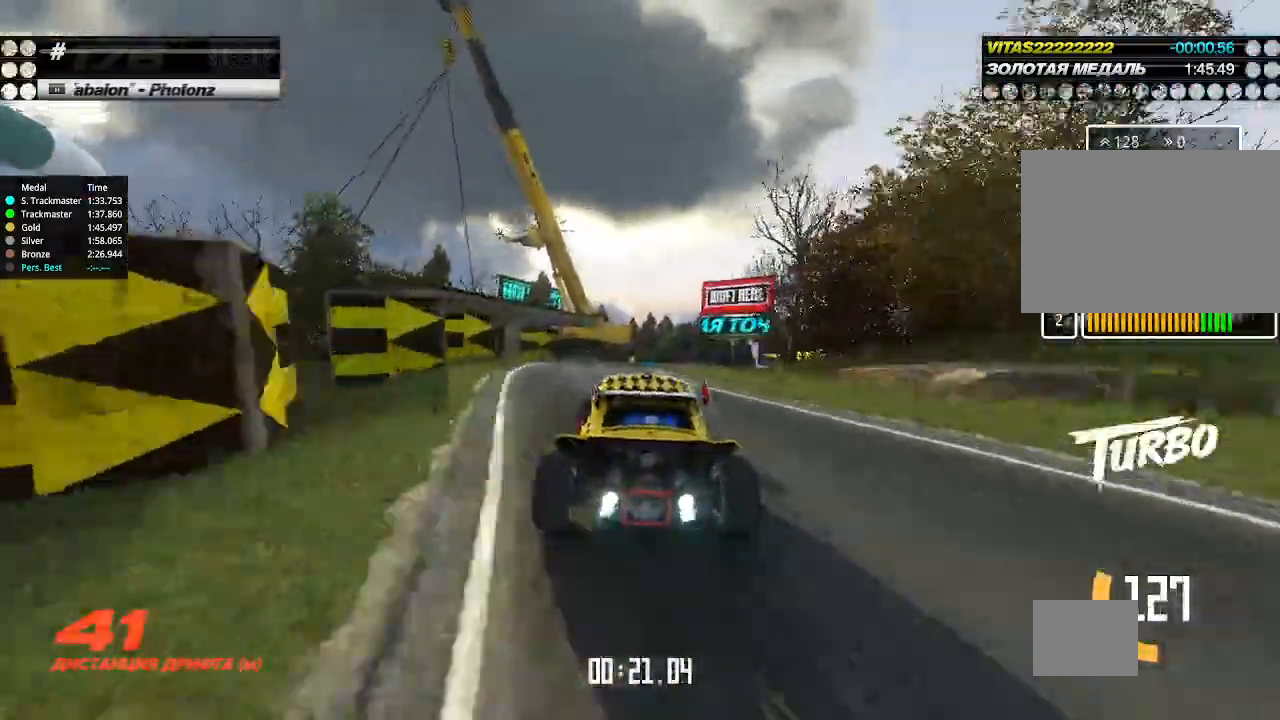
{"keys": ["up"], "events": [[200, "right", "down"], [367, "right", "up"], [433, "right", "down"], [500, "right", "up"]]}
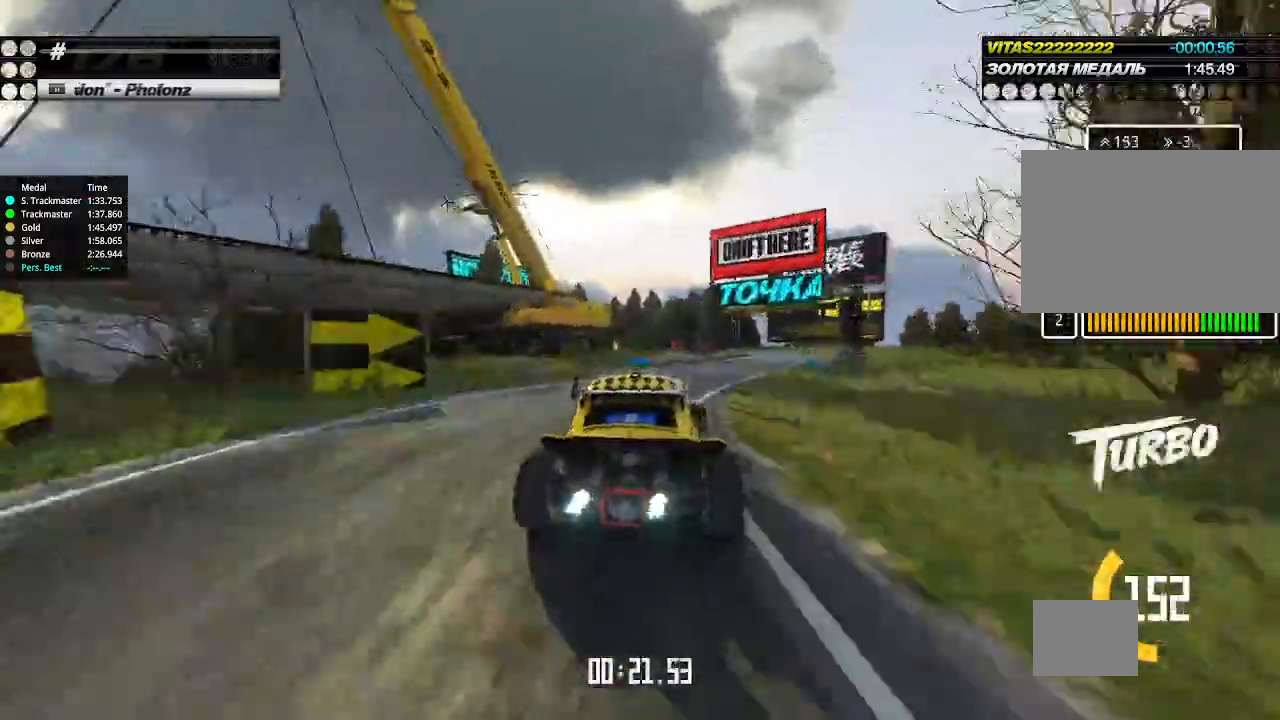
{"keys": ["right", "up"], "events": [[100, "right", "down"]]}
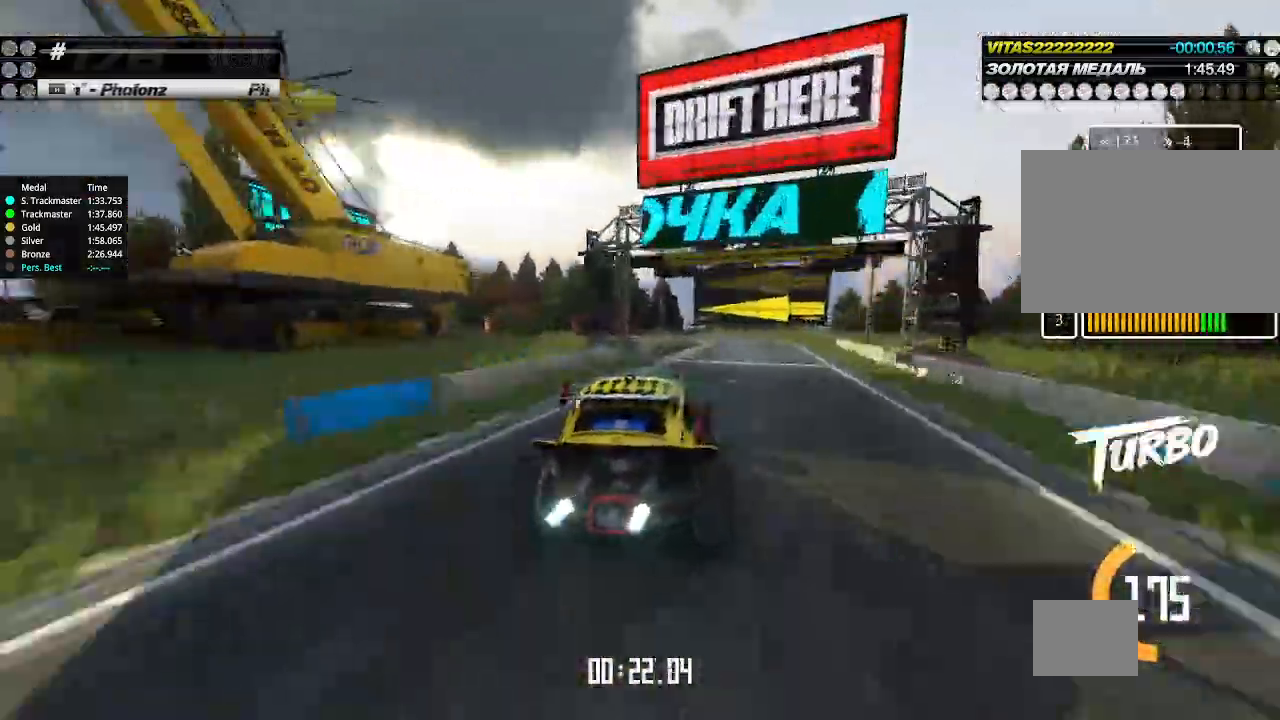
{"keys": ["down", "left"], "events": [[100, "right", "up"], [233, "left", "down"], [267, "up", "up"], [300, "down", "down"], [433, "down", "up"], [500, "down", "down"]]}
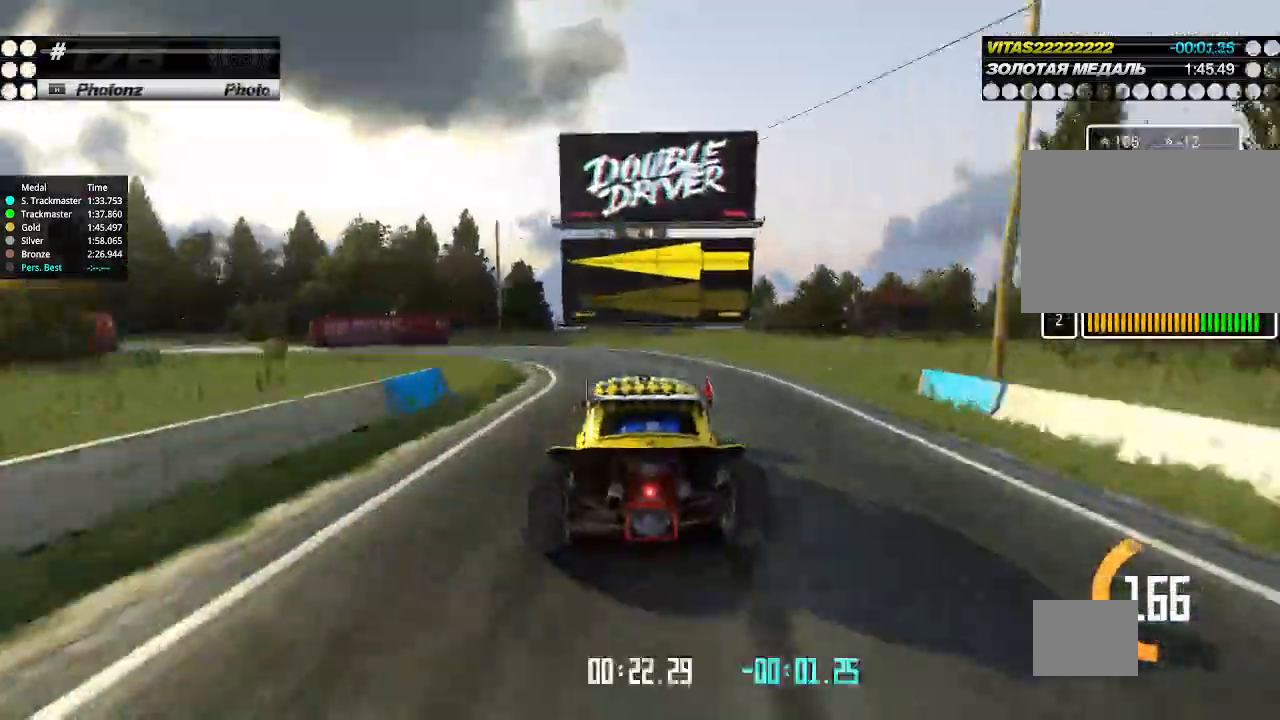
{"keys": ["left", "up"], "events": [[333, "down", "up"], [333, "up", "down"]]}
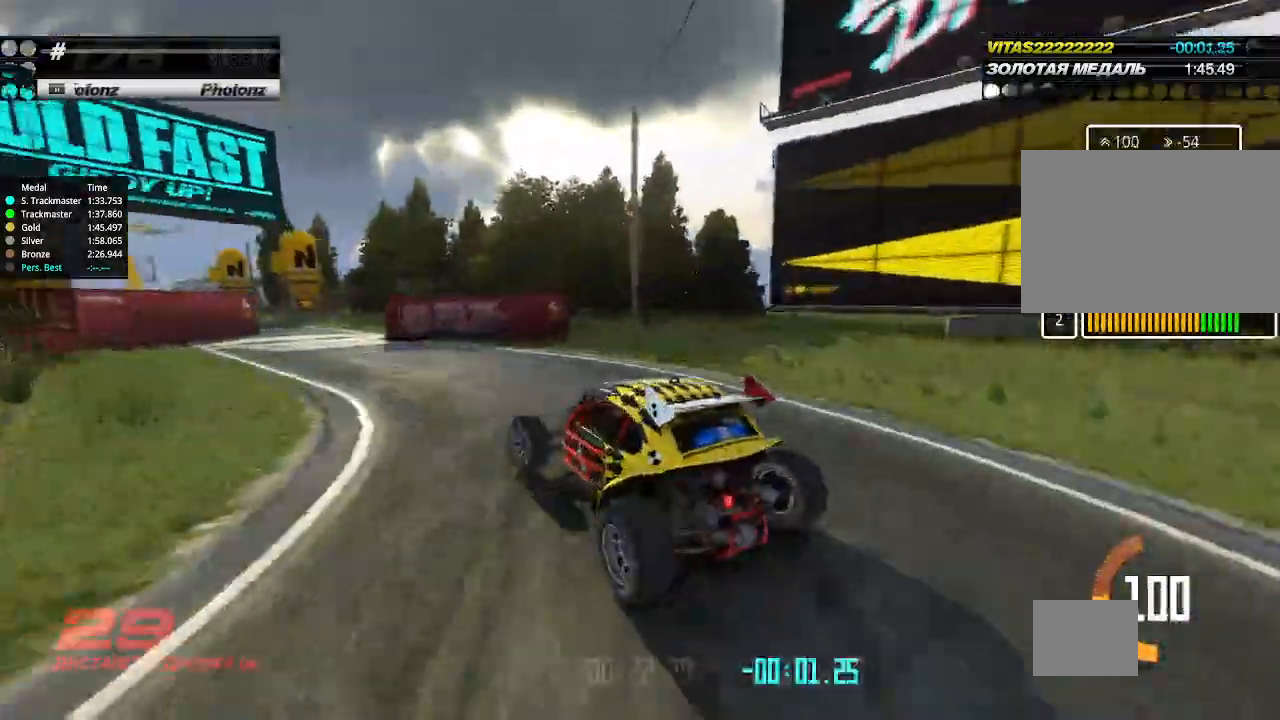
{"keys": ["up"], "events": [[67, "left", "up"], [67, "right", "down"], [167, "right", "up"], [233, "right", "down"], [367, "right", "up"], [433, "right", "down"], [467, "right", "up"]]}
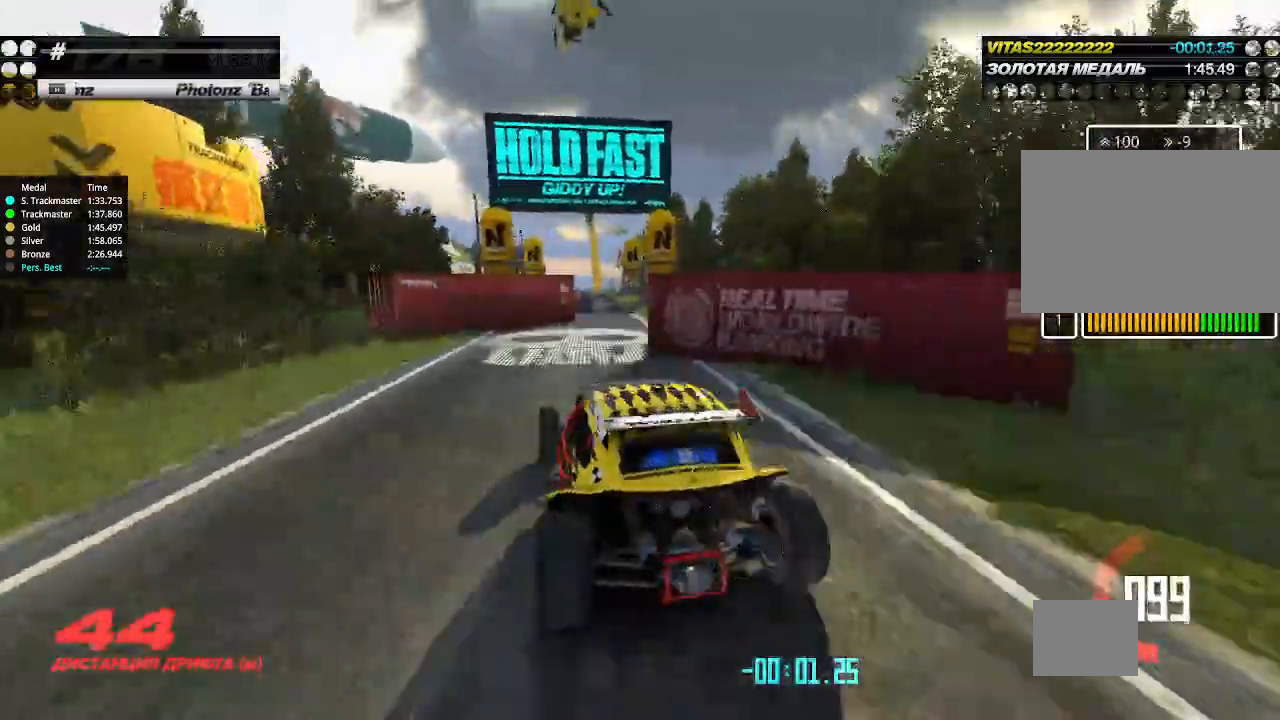
{"keys": ["up"], "events": [[67, "right", "down"], [200, "right", "up"], [333, "right", "down"], [400, "right", "up"]]}
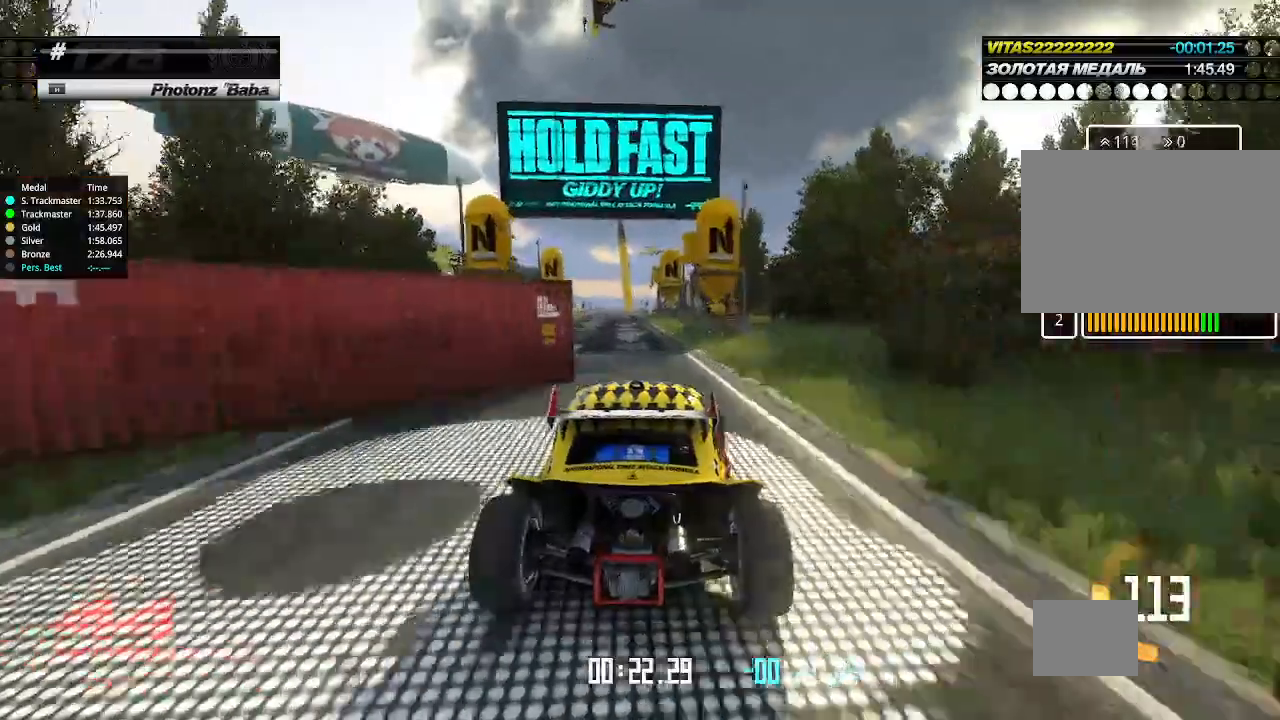
{"keys": ["up"], "events": [[67, "left", "down"], [200, "left", "up"]]}
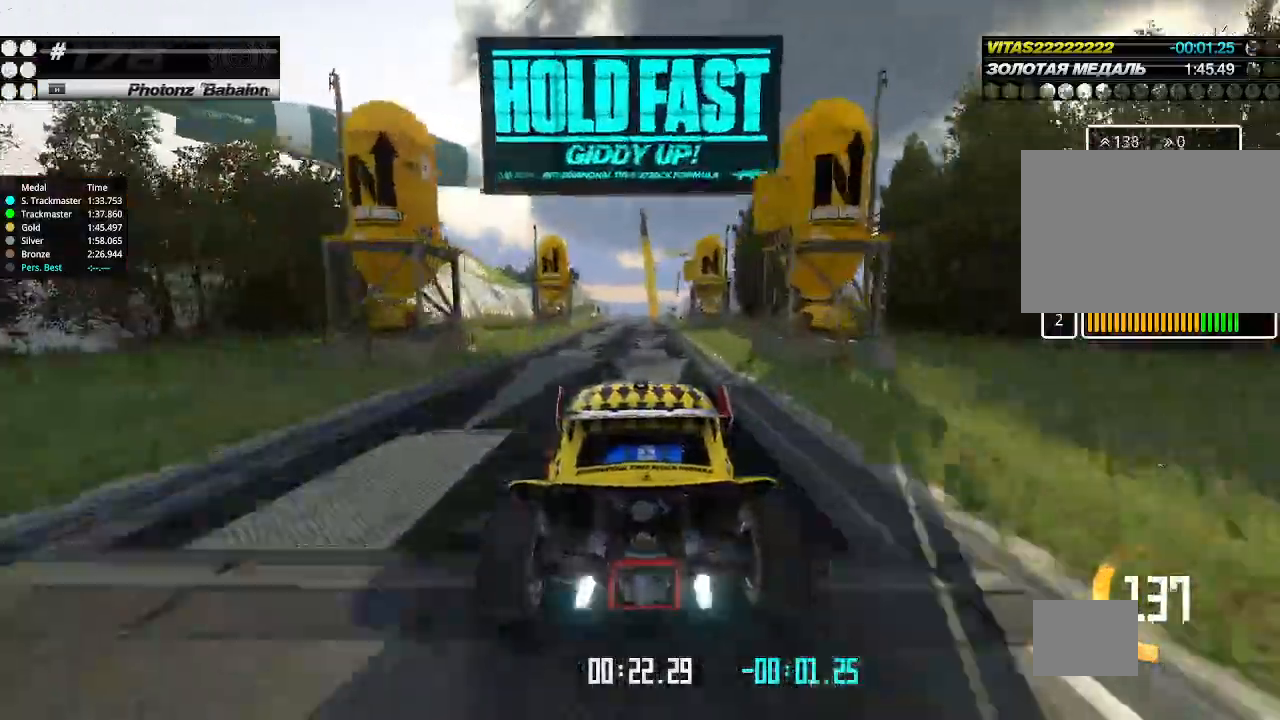
{"keys": ["up"], "events": []}
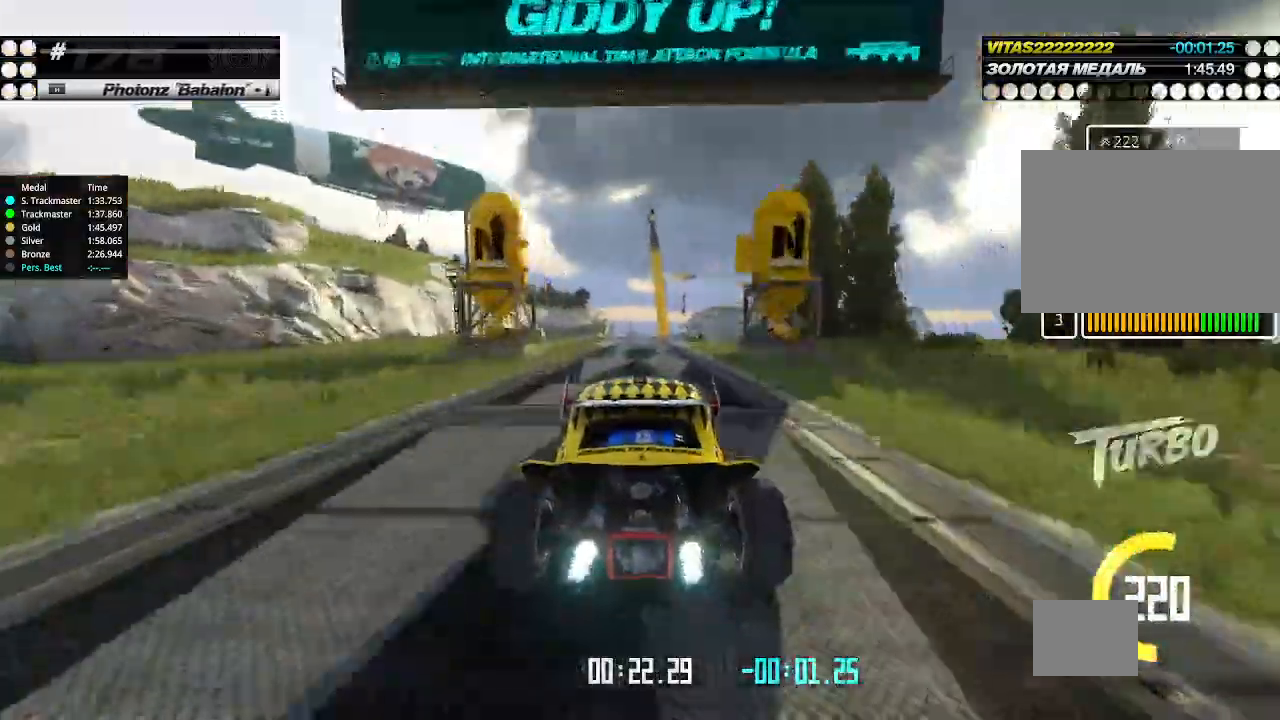
{"keys": ["up"], "events": [[100, "right", "down"], [133, "right", "up"]]}
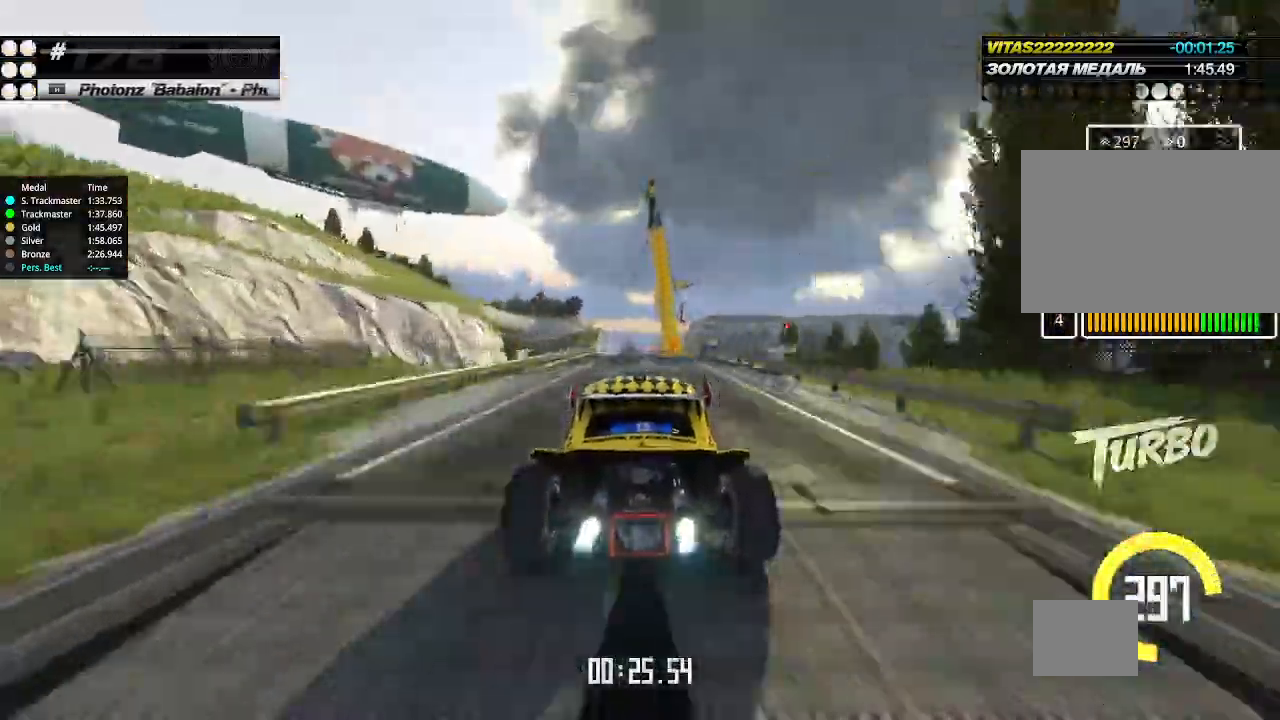
{"keys": ["up"], "events": []}